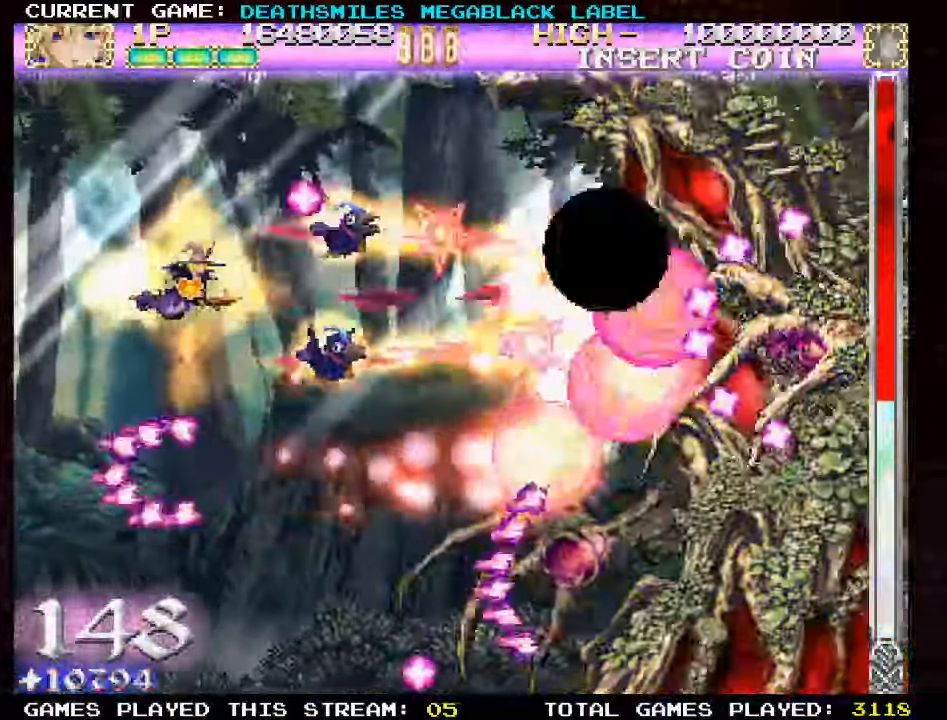
Gameplay with a controller (arcade stick); each line is a JSON object with the inputs held at the frame after it (dt_ms = milliseconds from this image to that frame). "events" lists button and stick changes between this image and that frame as [ms after this image, input, new state], when the widget could be followed in between. Not read: CROSS L3 R3 other_buttons.
{"dt_ms": 500, "buttons": ["TRIANGLE"], "left_stick": "center", "events": [[116, "left_stick", "down"], [166, "left_stick", "down-left"], [350, "left_stick", "center"]]}
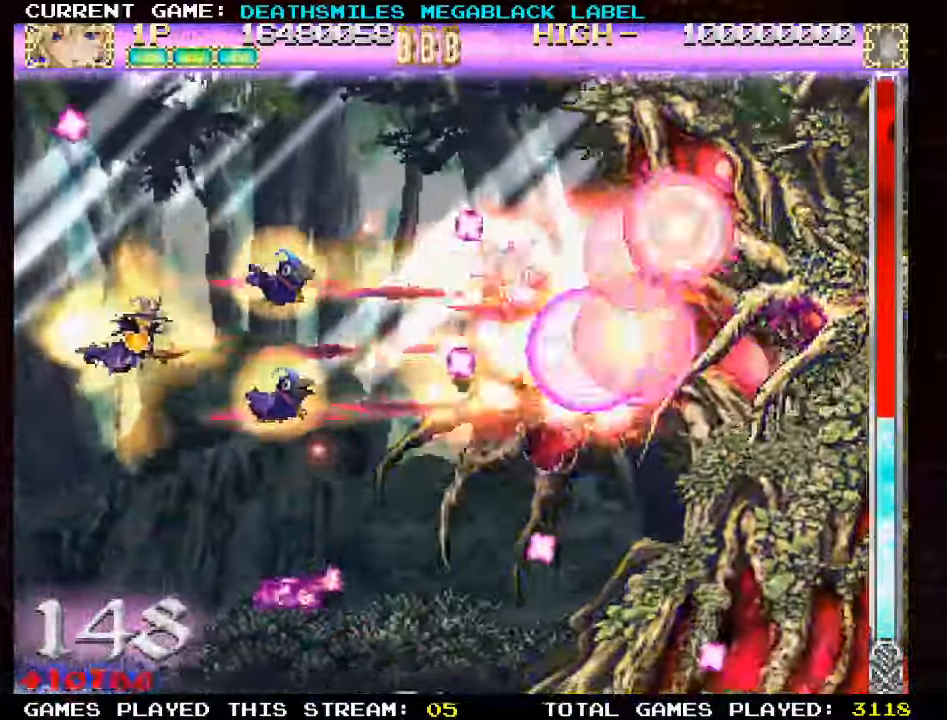
{"dt_ms": 500, "buttons": ["TRIANGLE"], "left_stick": "center", "events": [[400, "left_stick", "up"], [466, "left_stick", "center"]]}
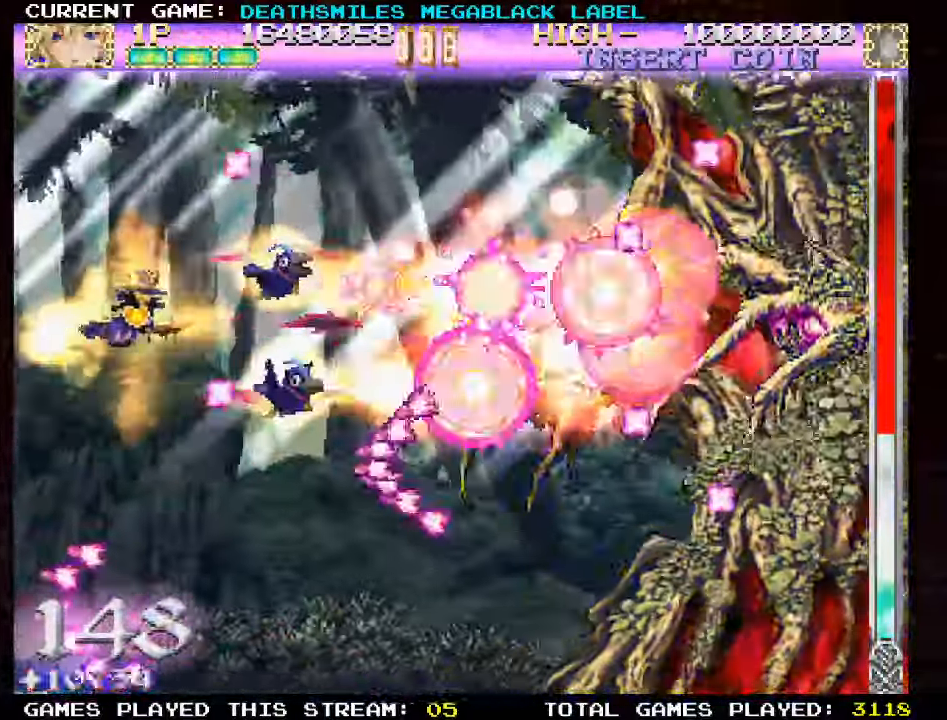
{"dt_ms": 500, "buttons": ["TRIANGLE"], "left_stick": "center", "events": []}
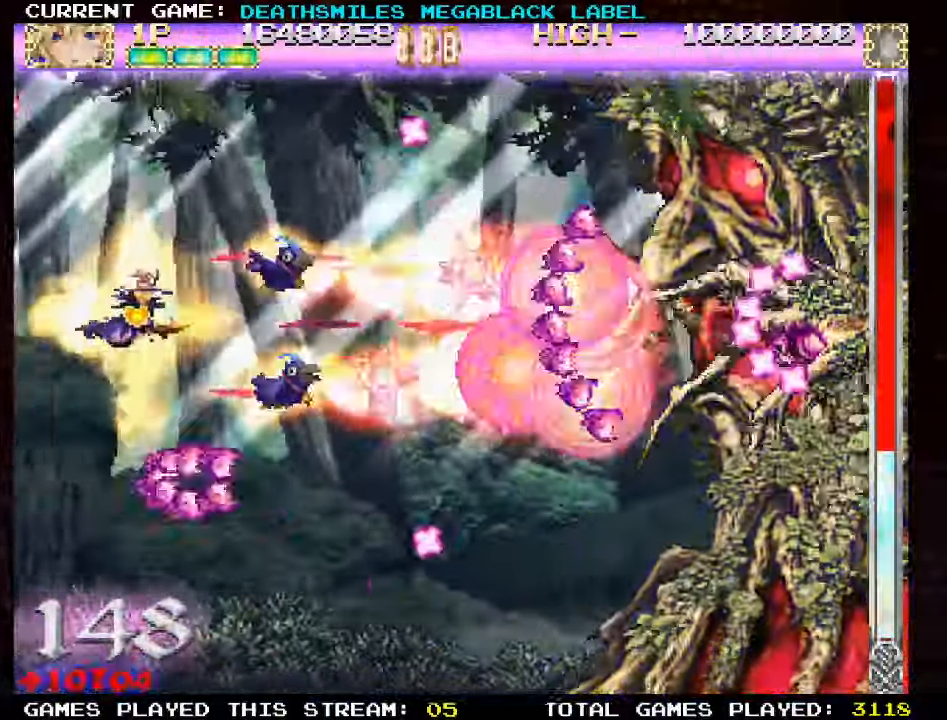
{"dt_ms": 500, "buttons": ["TRIANGLE"], "left_stick": "center", "events": []}
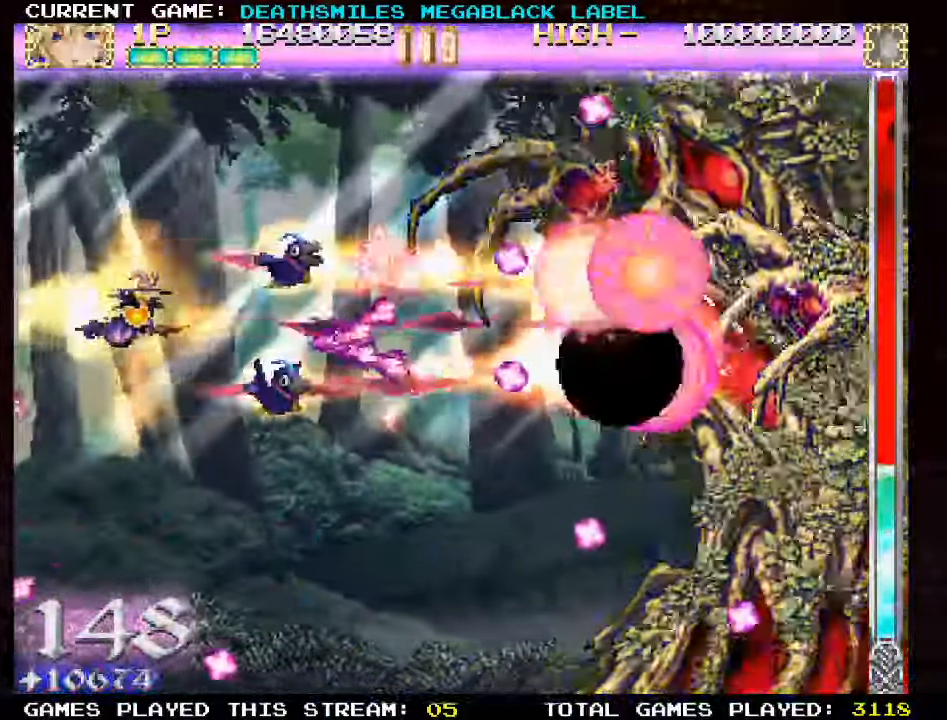
{"dt_ms": 500, "buttons": ["TRIANGLE"], "left_stick": "right", "events": [[66, "left_stick", "up"], [300, "left_stick", "center"], [367, "left_stick", "down-right"], [483, "left_stick", "right"]]}
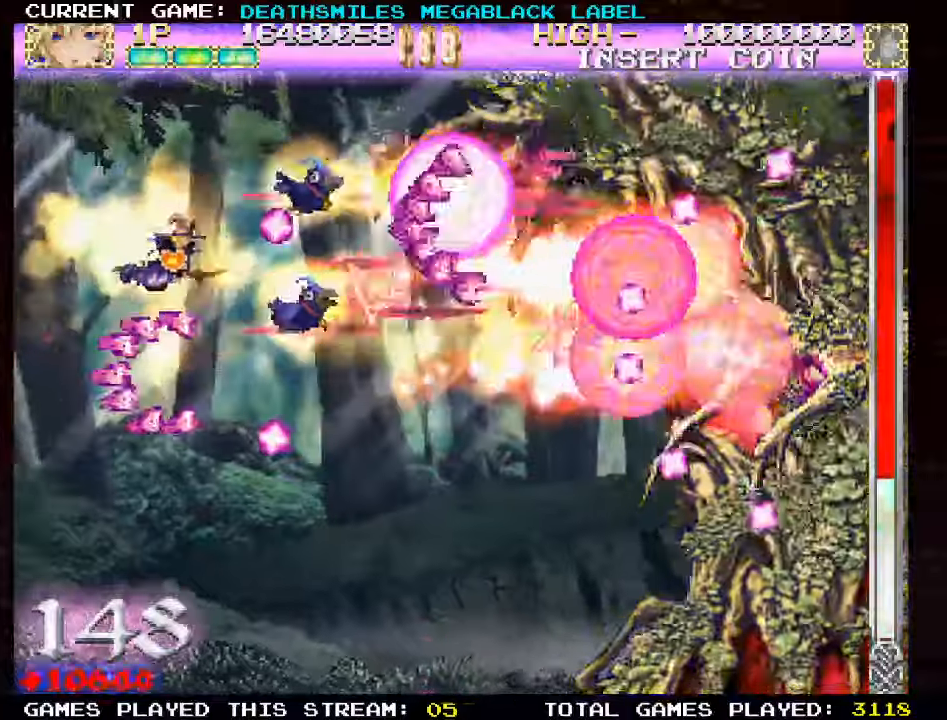
{"dt_ms": 500, "buttons": ["TRIANGLE"], "left_stick": "down-left", "events": [[117, "left_stick", "down"], [183, "left_stick", "down-left"]]}
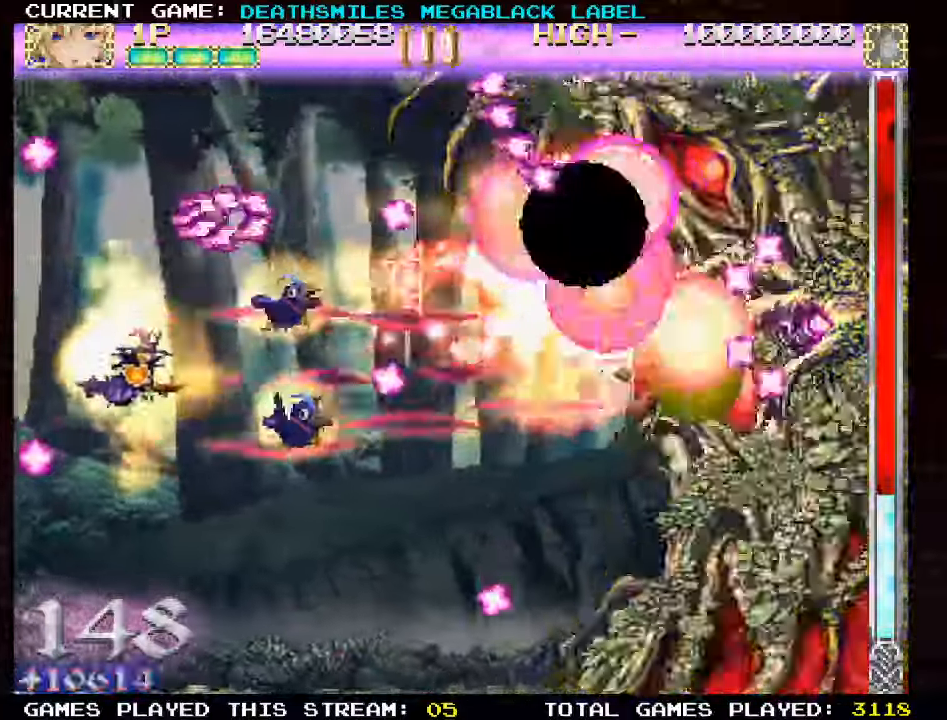
{"dt_ms": 500, "buttons": ["TRIANGLE"], "left_stick": "right", "events": [[33, "left_stick", "down"], [433, "left_stick", "right"]]}
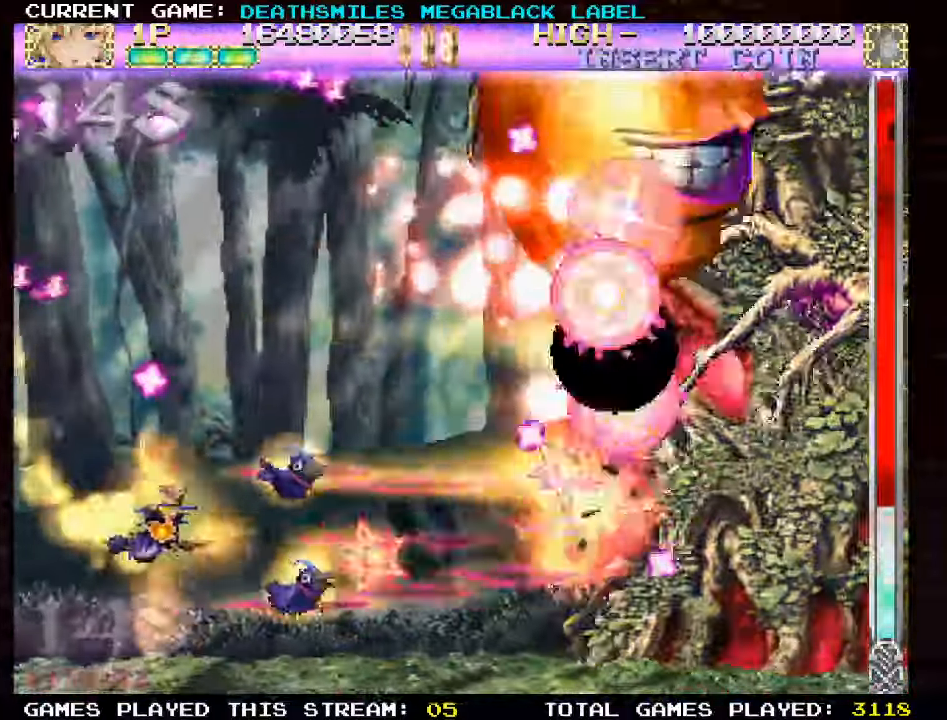
{"dt_ms": 500, "buttons": ["TRIANGLE"], "left_stick": "left", "events": [[100, "left_stick", "up"], [367, "left_stick", "left"]]}
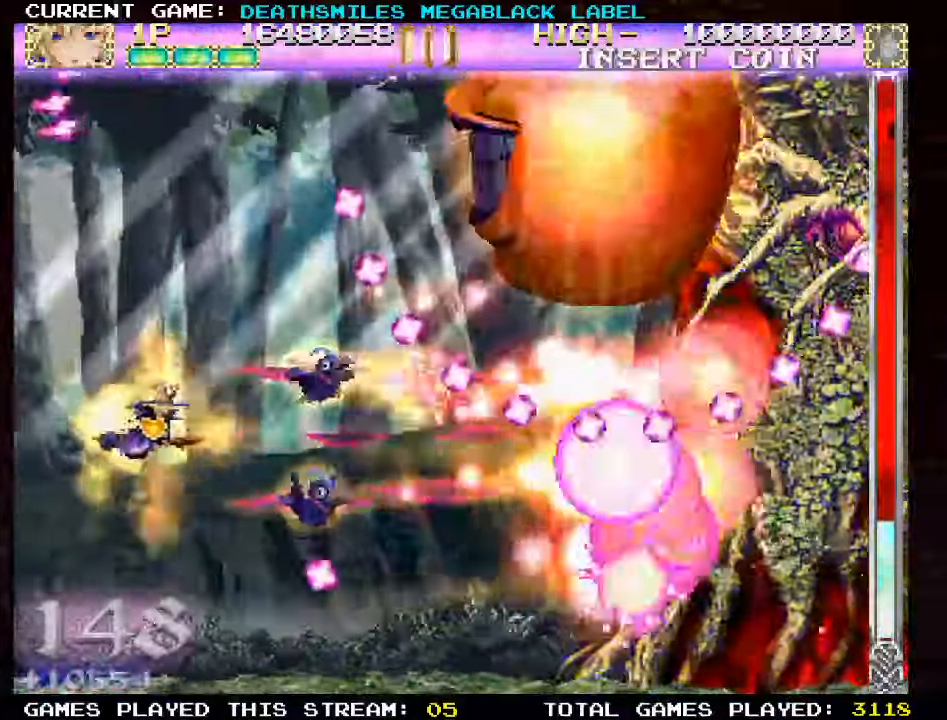
{"dt_ms": 500, "buttons": ["TRIANGLE"], "left_stick": "up-left", "events": [[83, "left_stick", "center"], [250, "left_stick", "up"], [433, "left_stick", "up-left"]]}
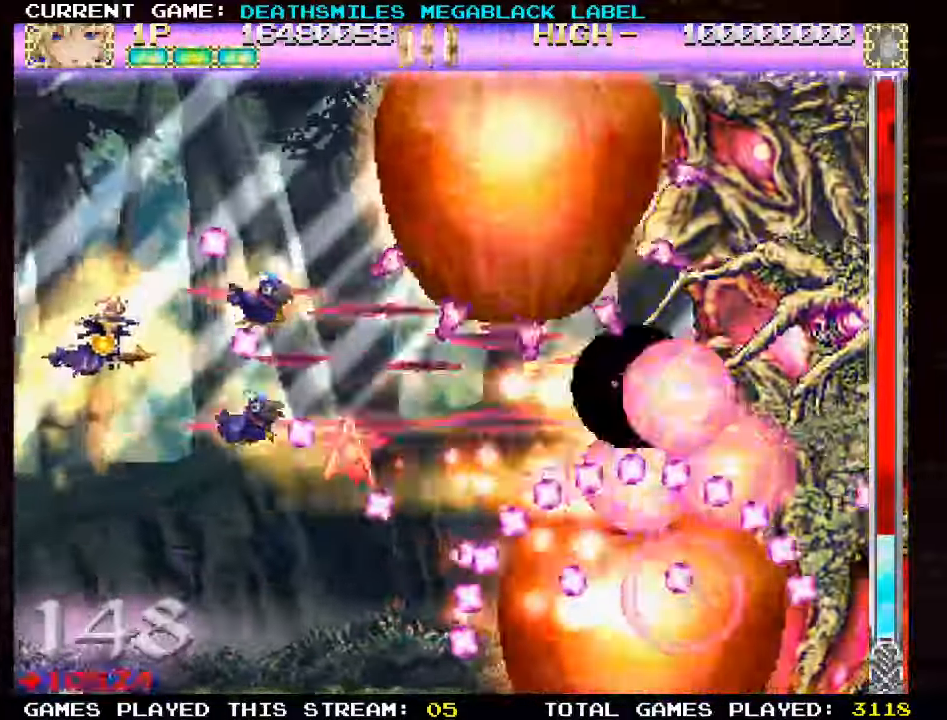
{"dt_ms": 1000, "buttons": ["TRIANGLE"], "left_stick": "center"}